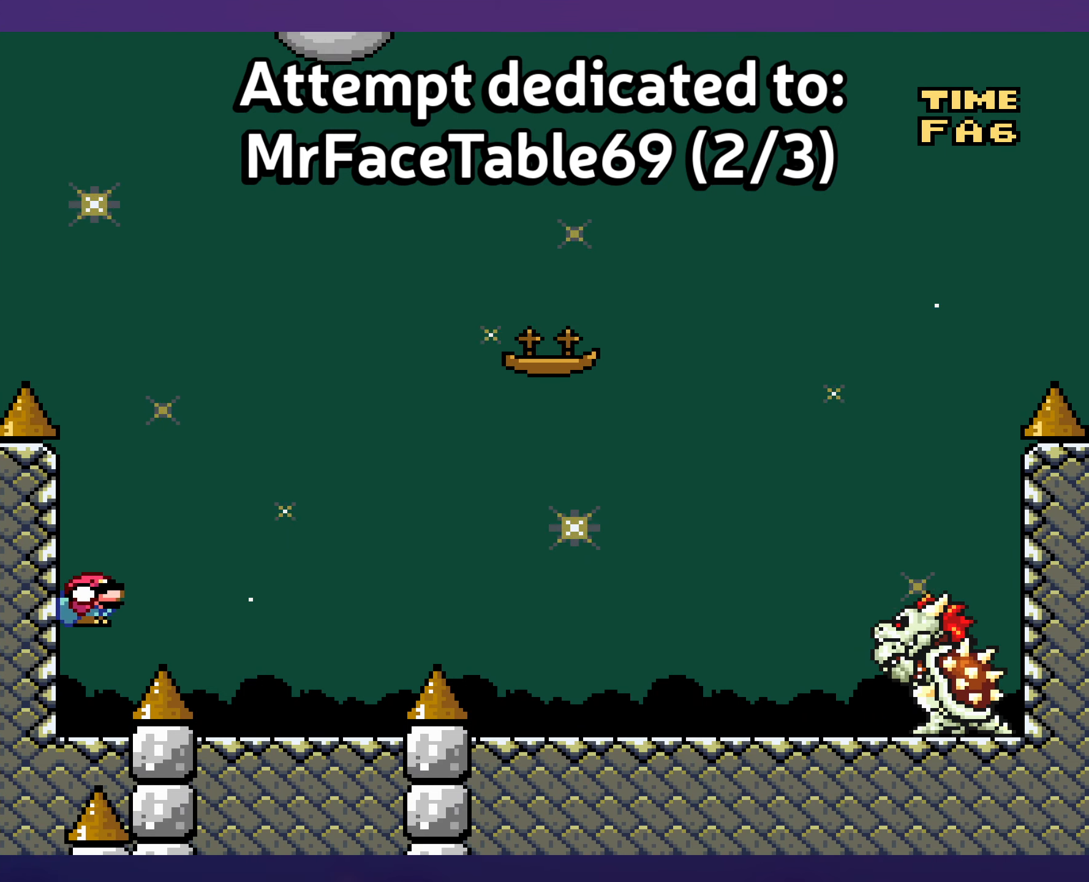
Gameplay with a controller (Nintendo layout); each line is a JSON object with the inputs held at the frame after it. "events" lists button and stick changes between this image and that frame as [ms after this image, input, new state], when the widget could be followed in between. Not read: B DPAD_LEFT DPAD_RIGHT L3 R3 Y.
{"buttons": [], "events": [[366, "DPAD_DOWN", "down"], [400, "DPAD_DOWN", "up"]]}
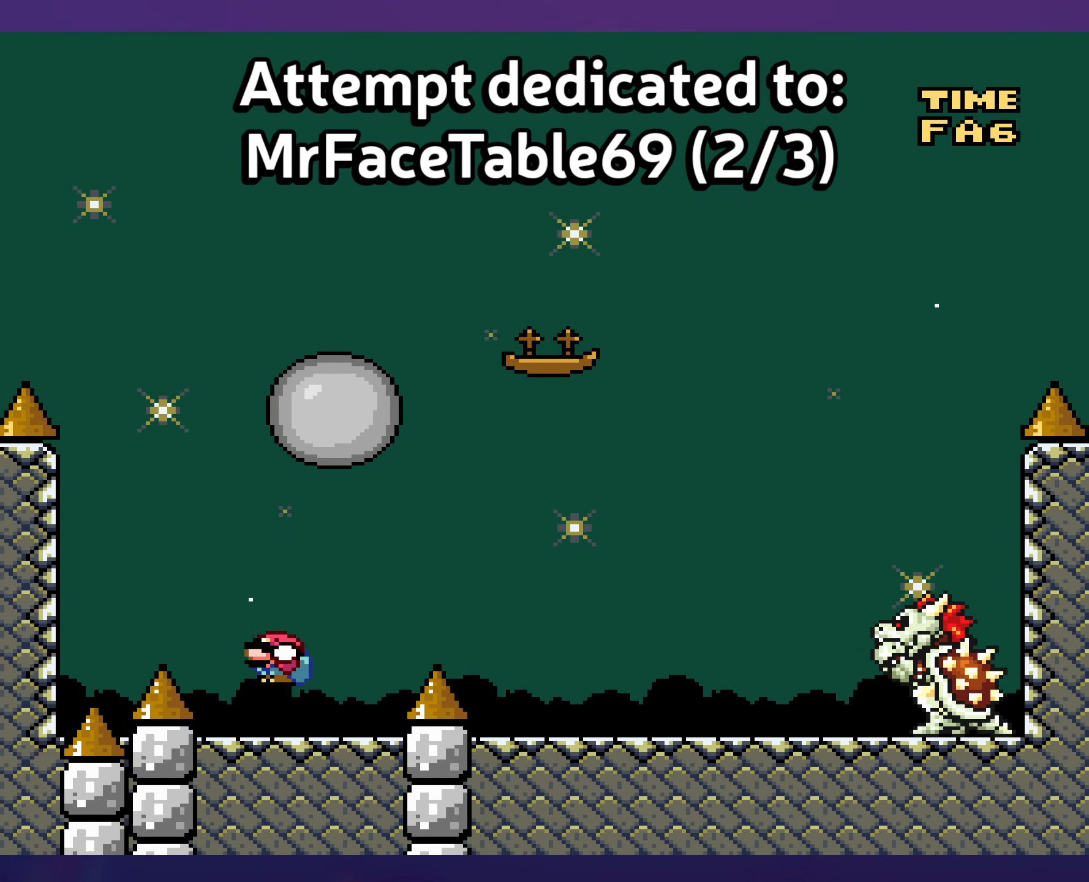
{"buttons": [], "events": []}
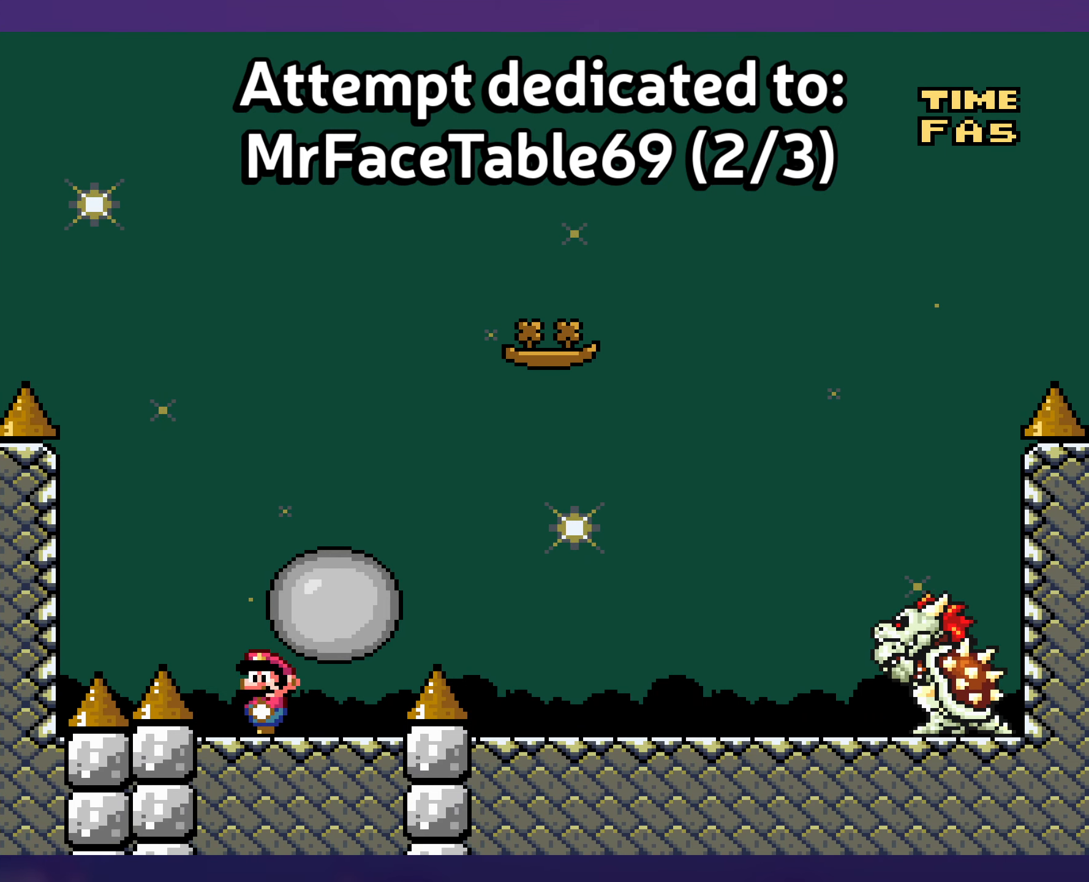
{"buttons": [], "events": []}
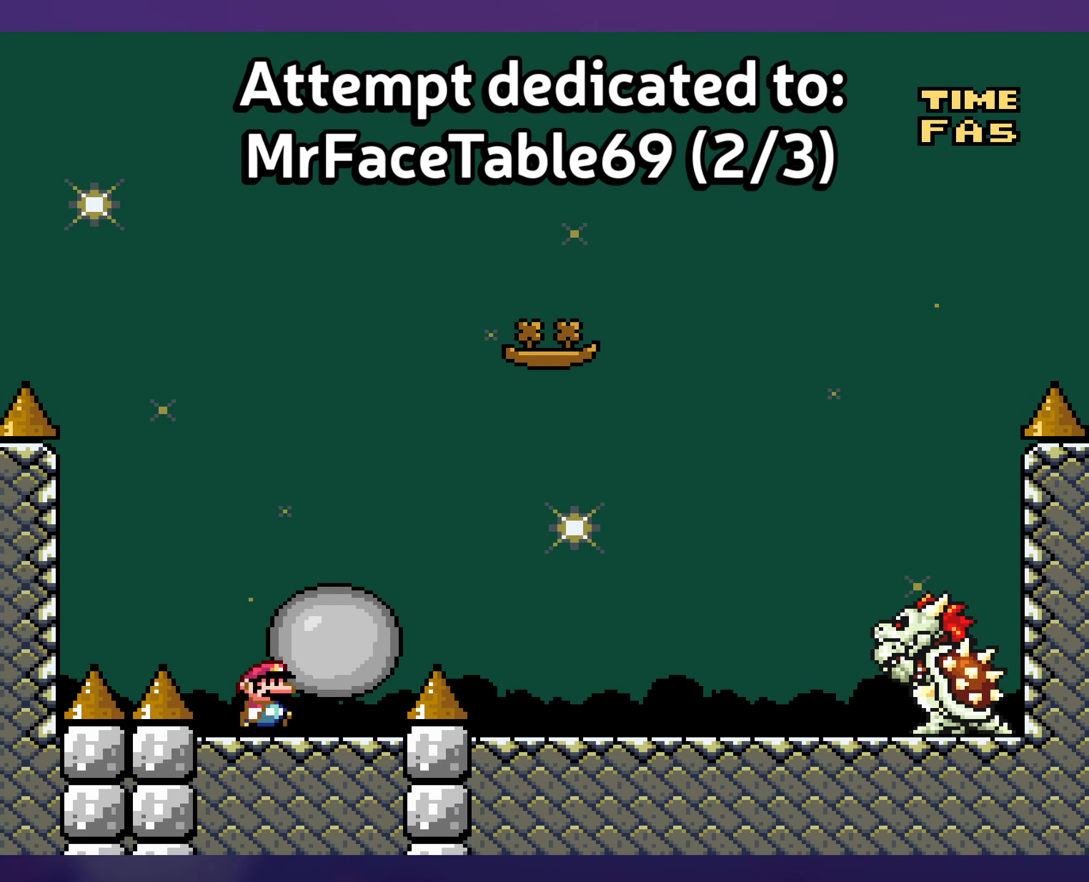
{"buttons": [], "events": []}
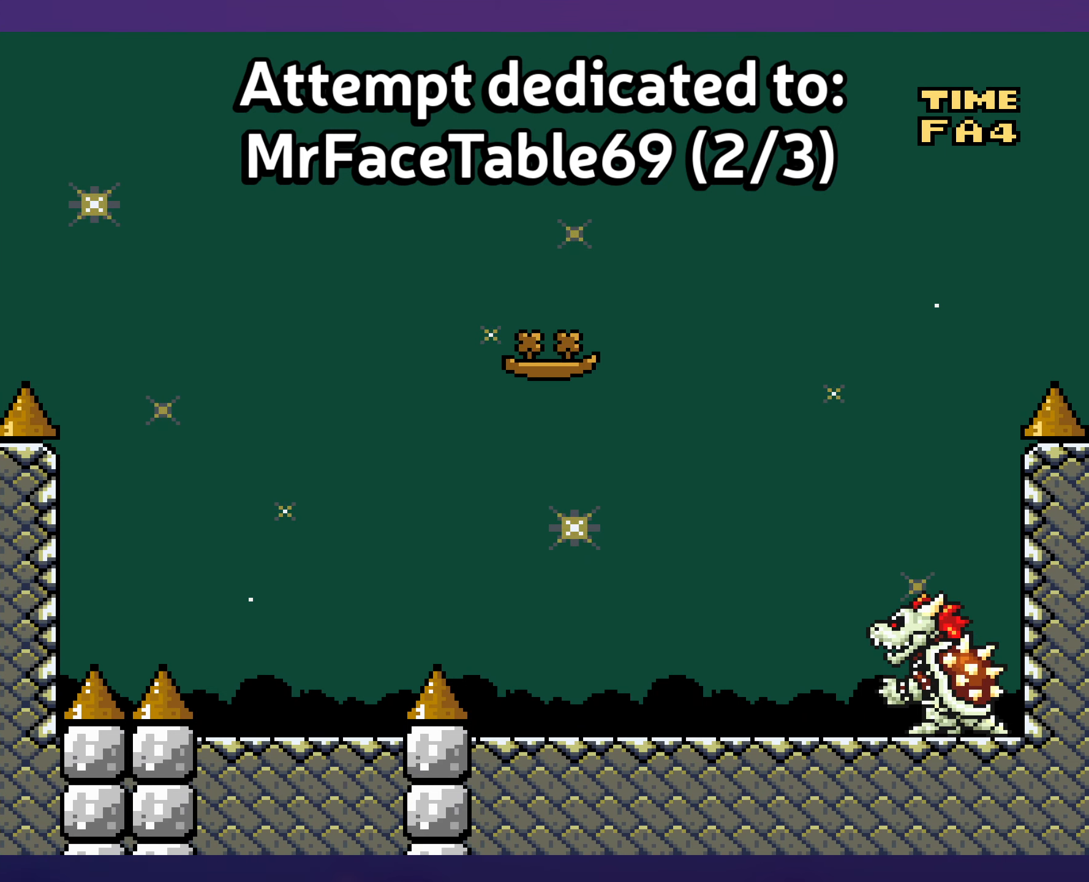
{"buttons": [], "events": [[233, "DPAD_UP", "down"], [250, "DPAD_UP", "up"]]}
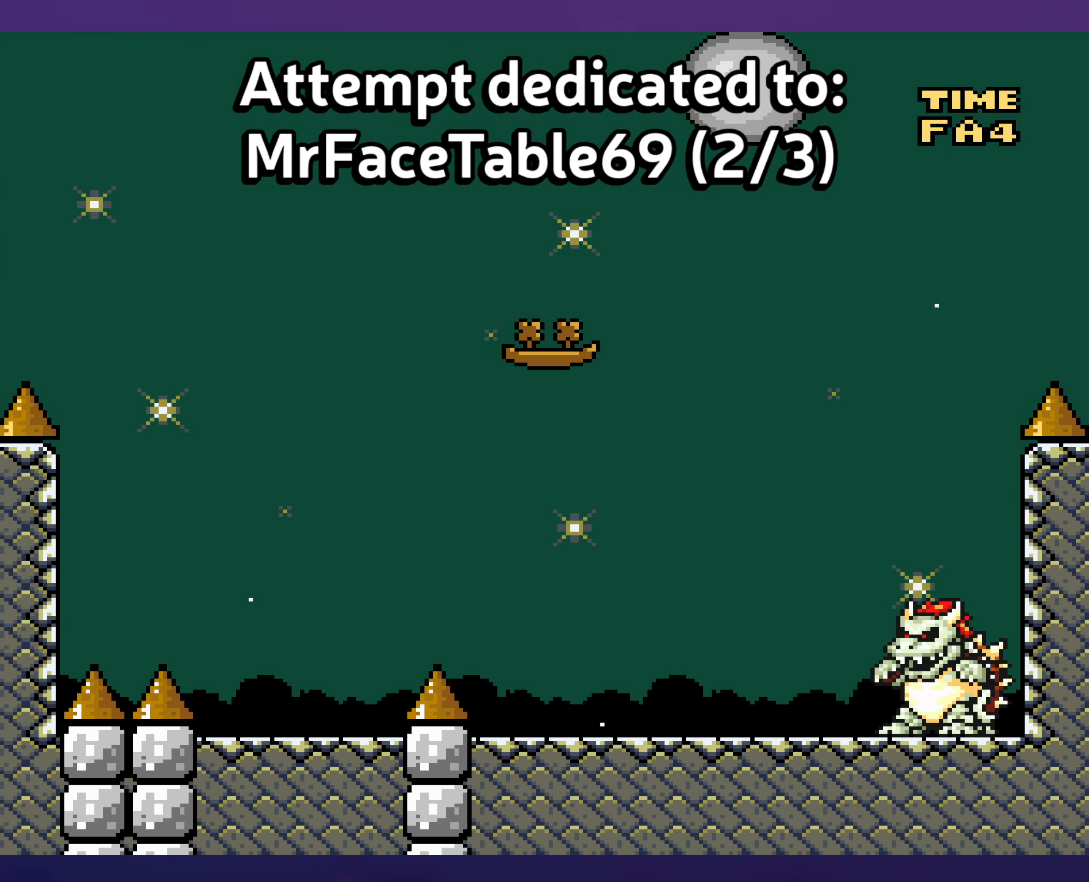
{"buttons": [], "events": []}
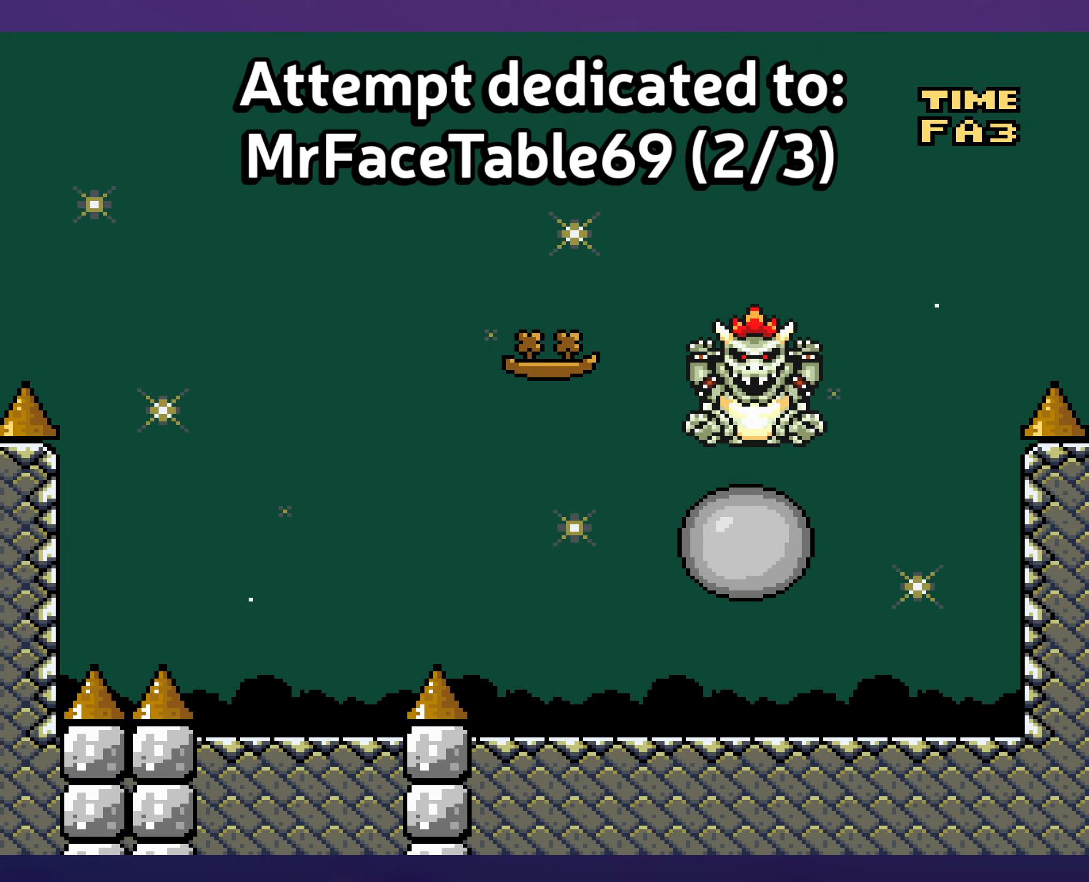
{"buttons": [], "events": []}
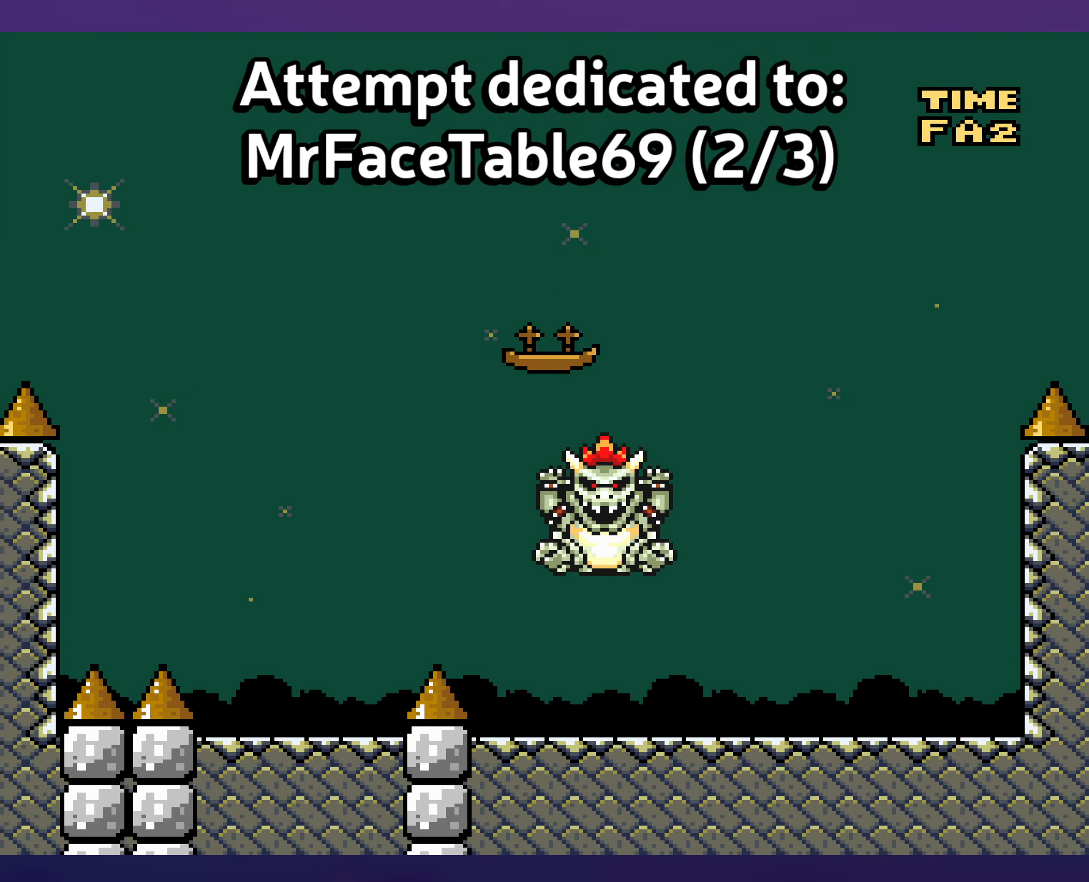
{"buttons": [], "events": [[250, "DPAD_UP", "down"], [267, "DPAD_UP", "up"]]}
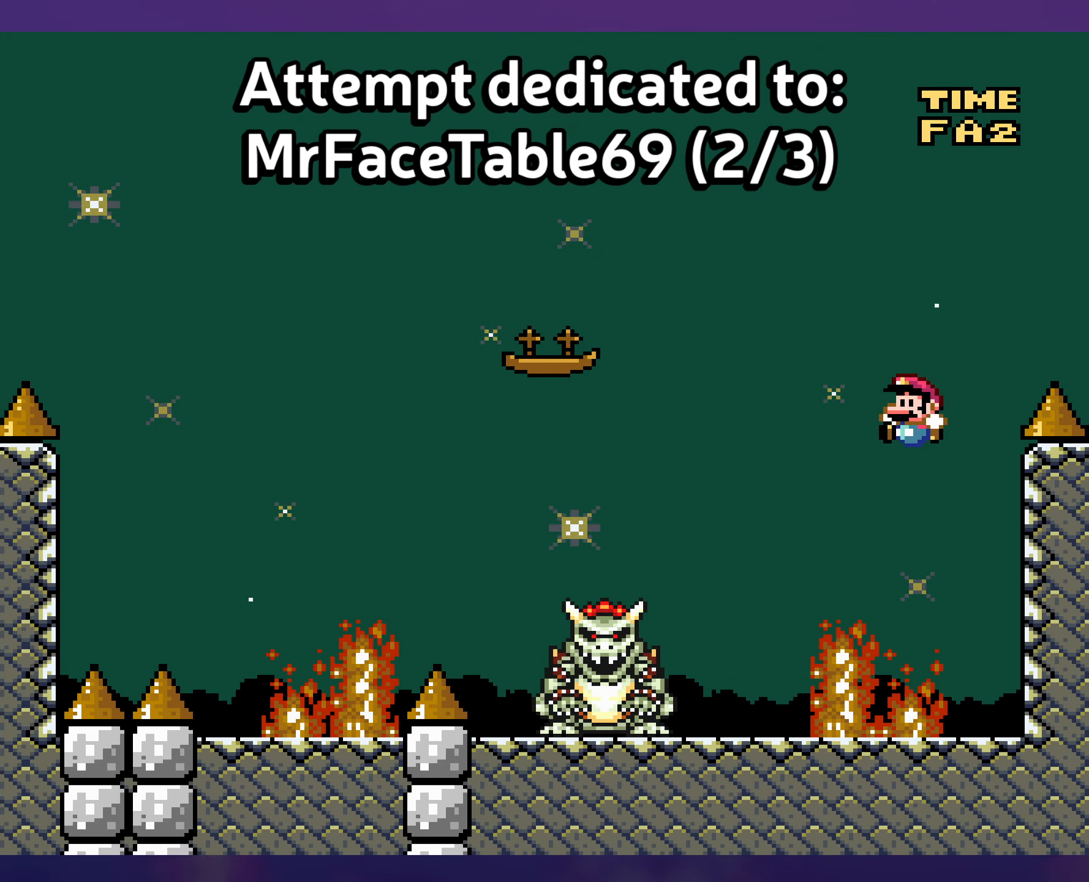
{"buttons": [], "events": []}
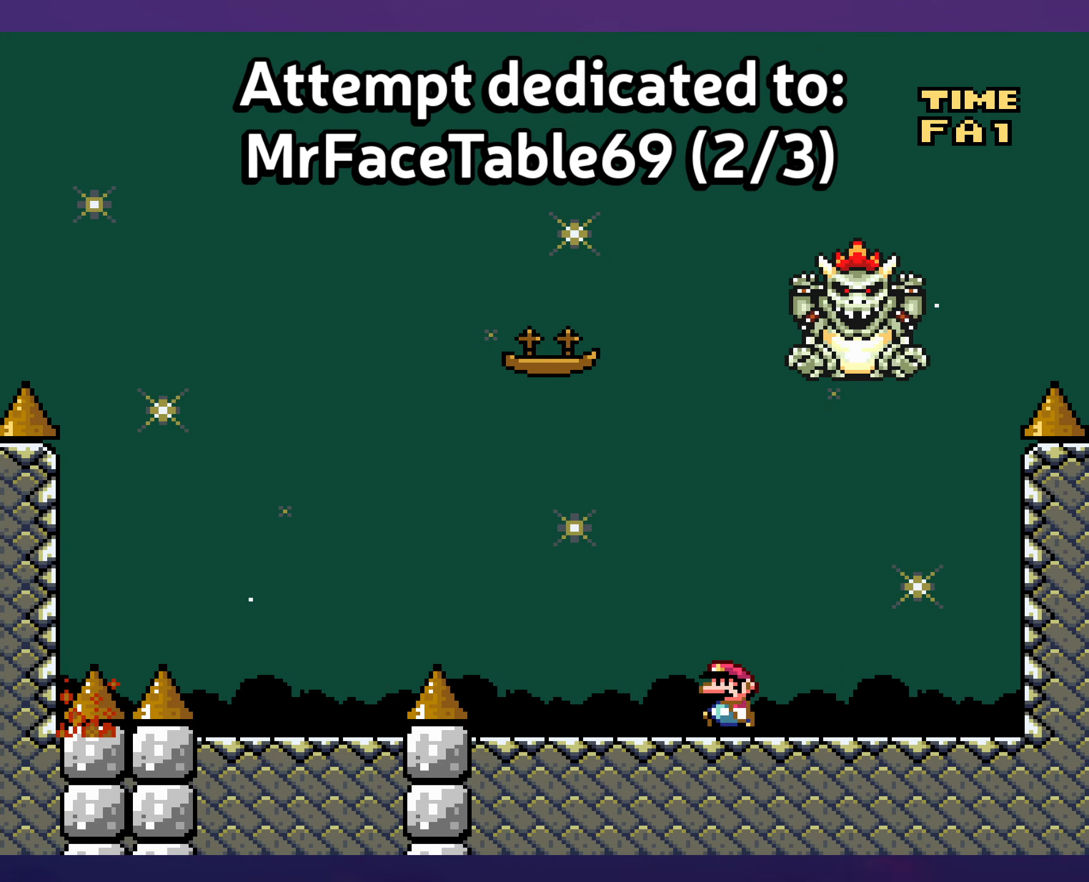
{"buttons": [], "events": []}
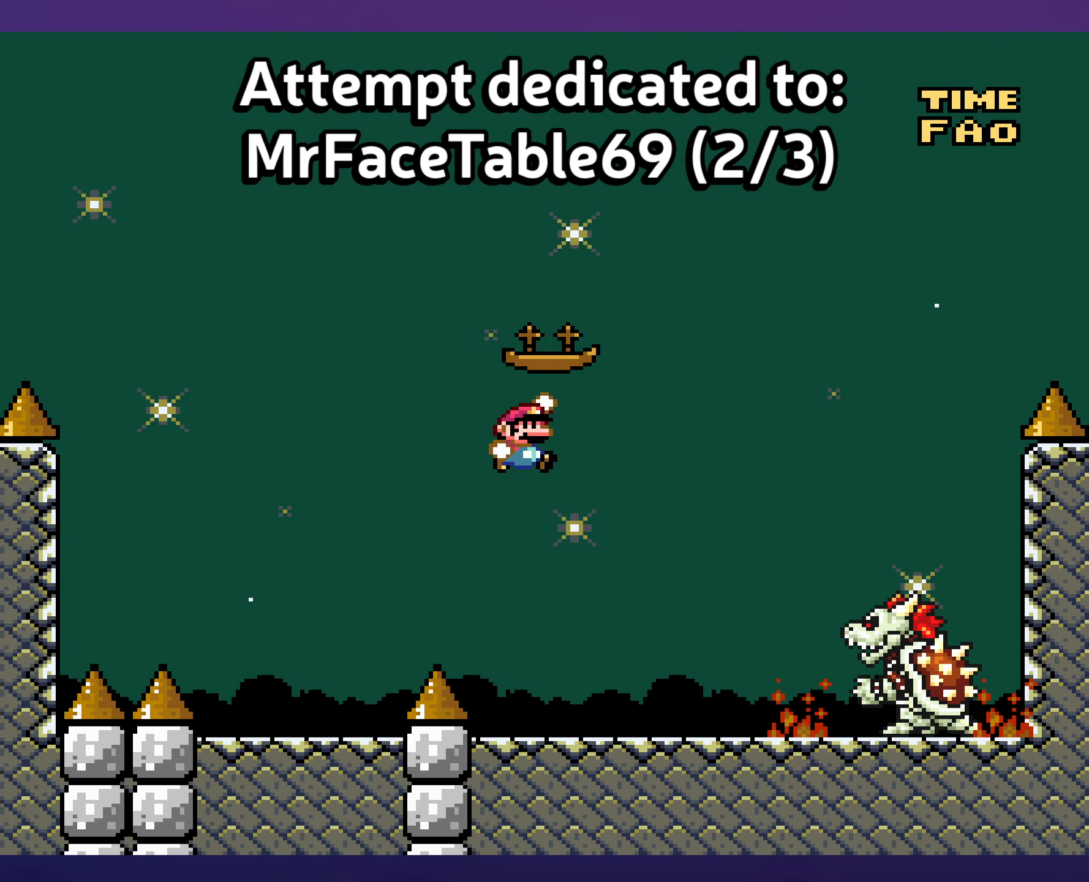
{"buttons": [], "events": [[317, "DPAD_UP", "down"], [333, "DPAD_UP", "up"]]}
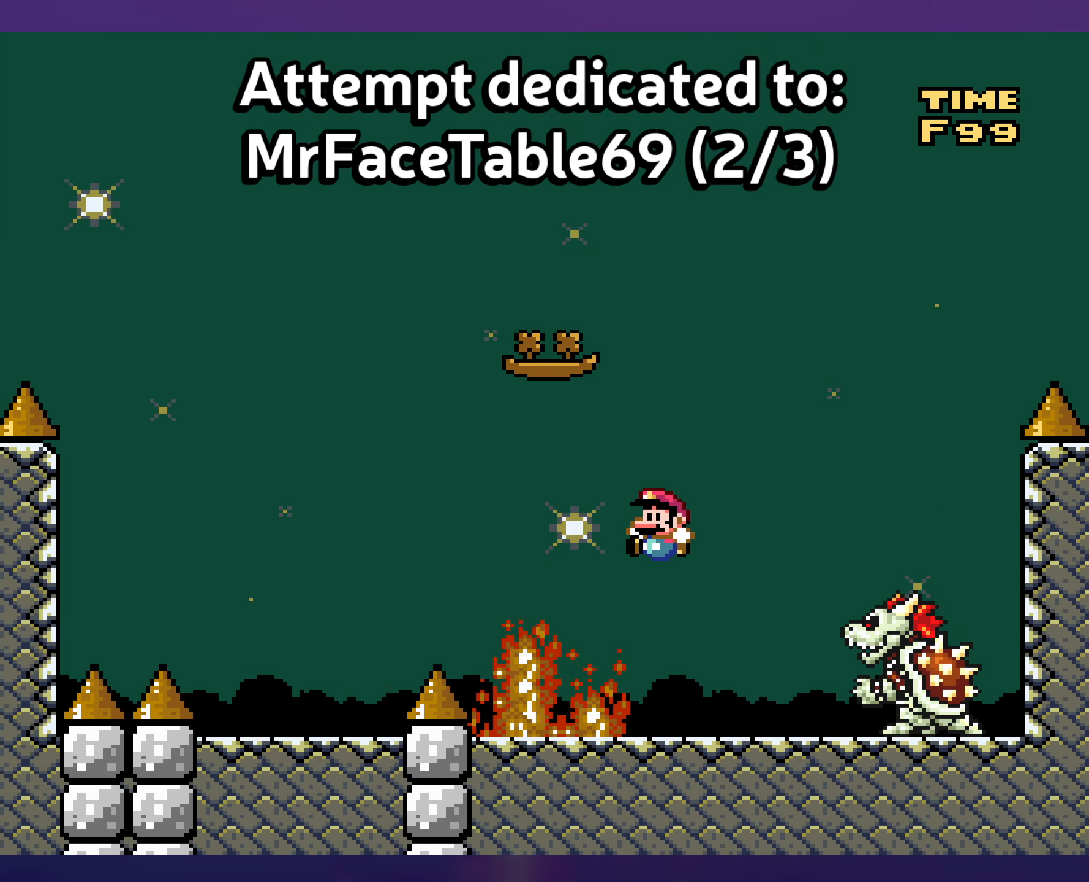
{"buttons": [], "events": []}
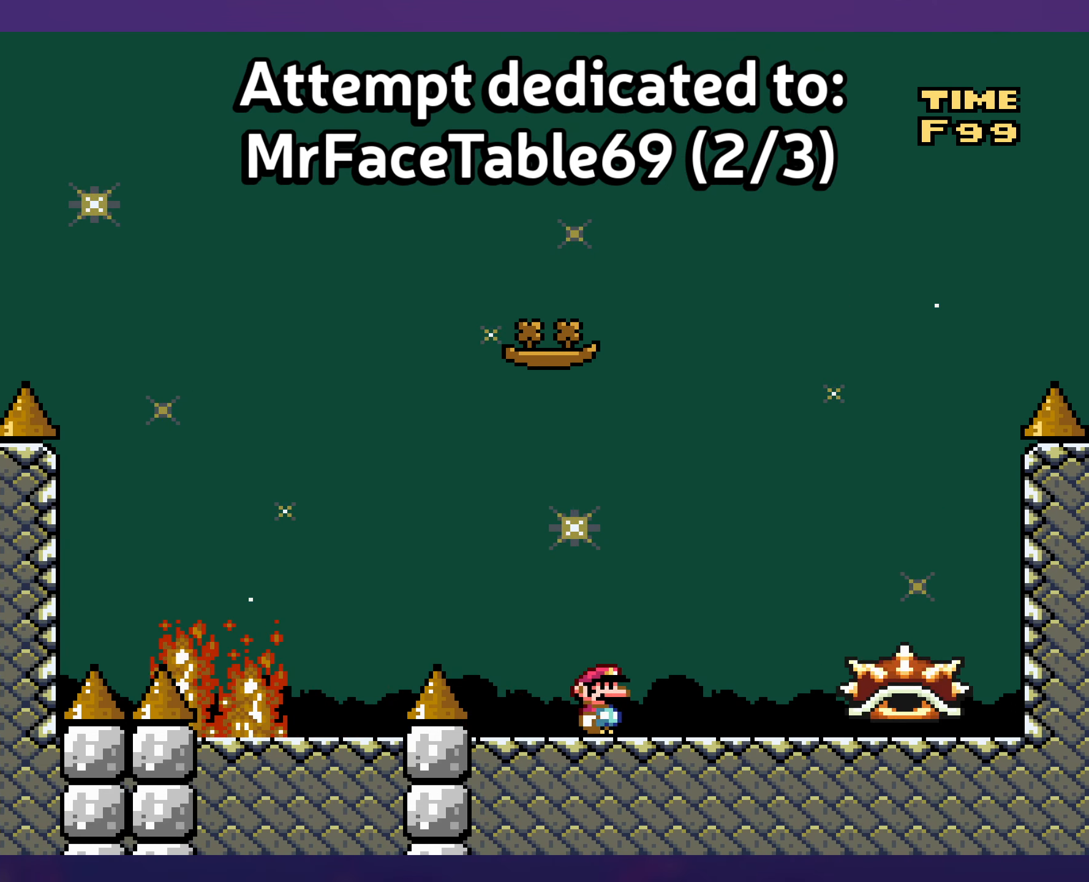
{"buttons": [], "events": []}
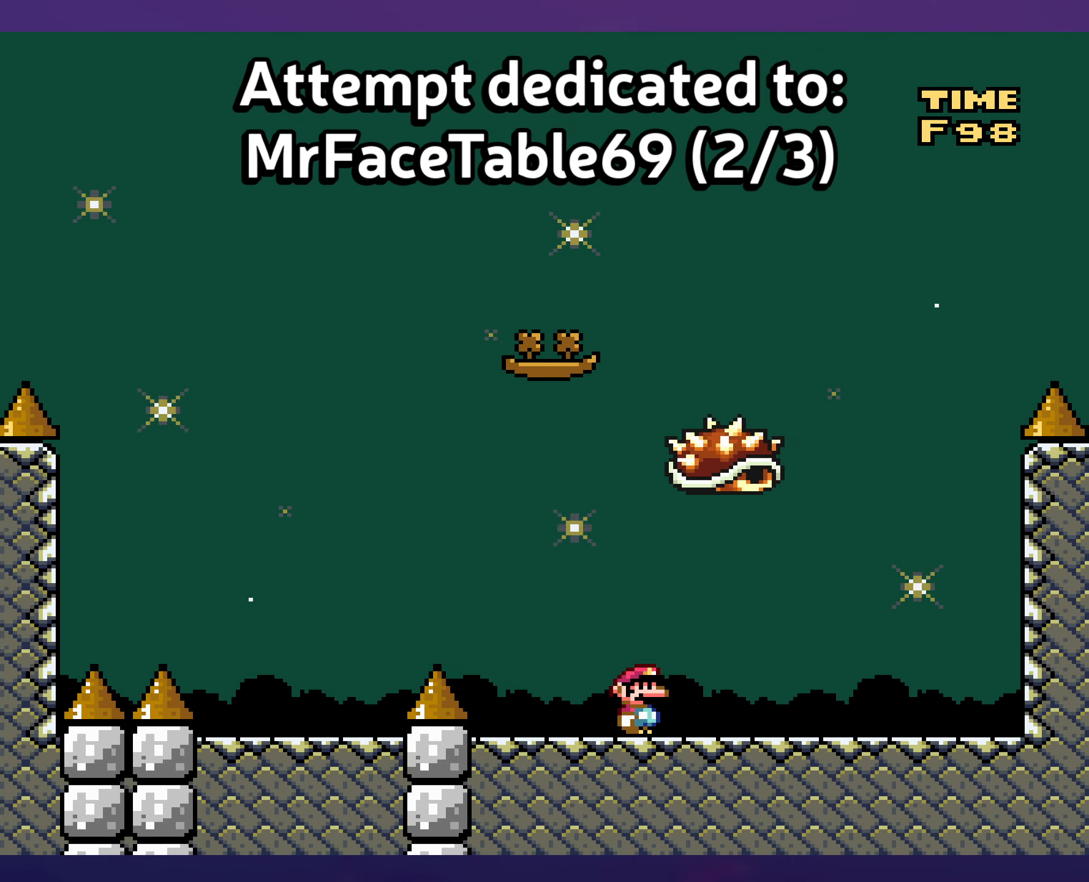
{"buttons": [], "events": []}
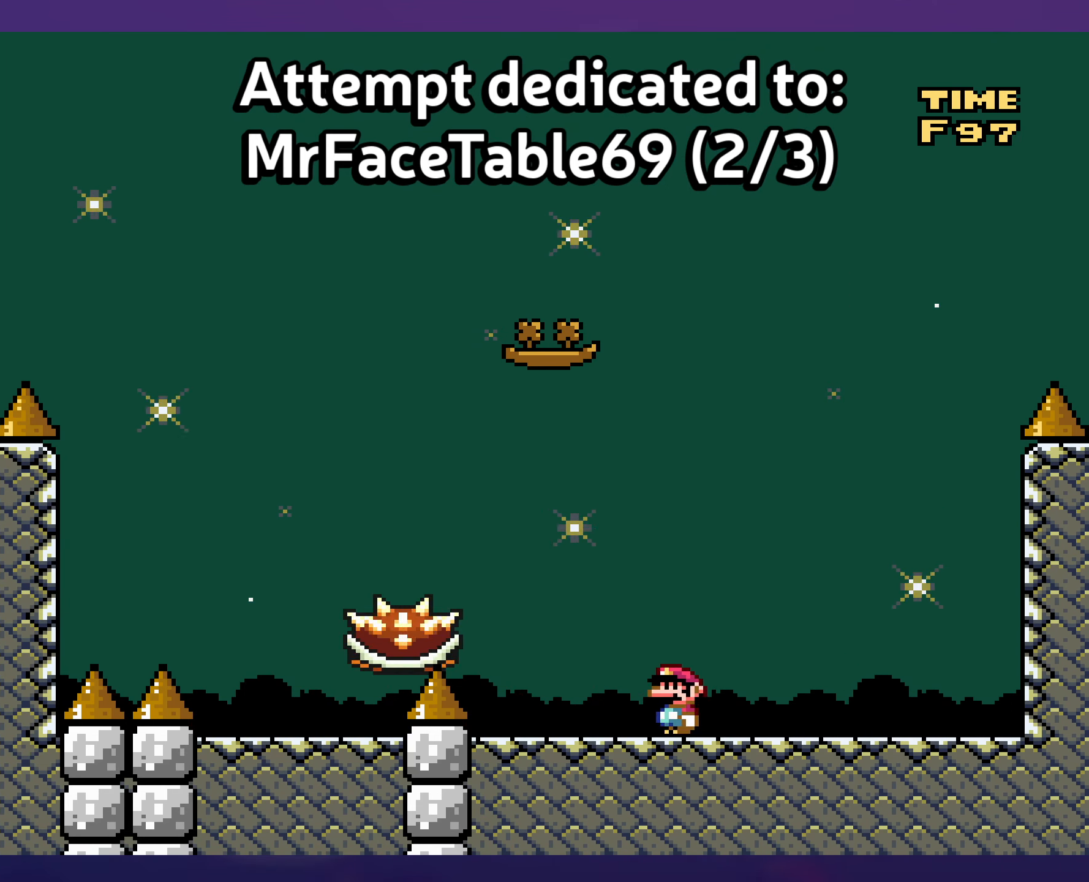
{"buttons": [], "events": []}
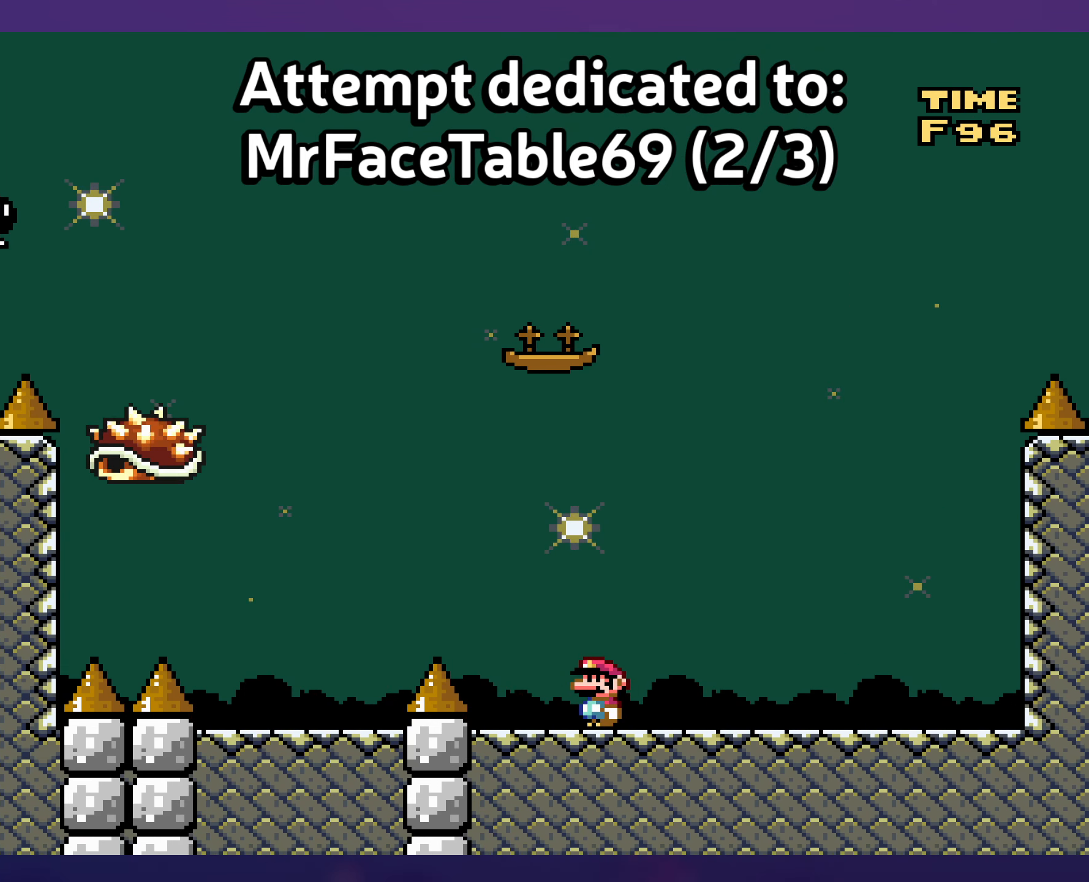
{"buttons": [], "events": []}
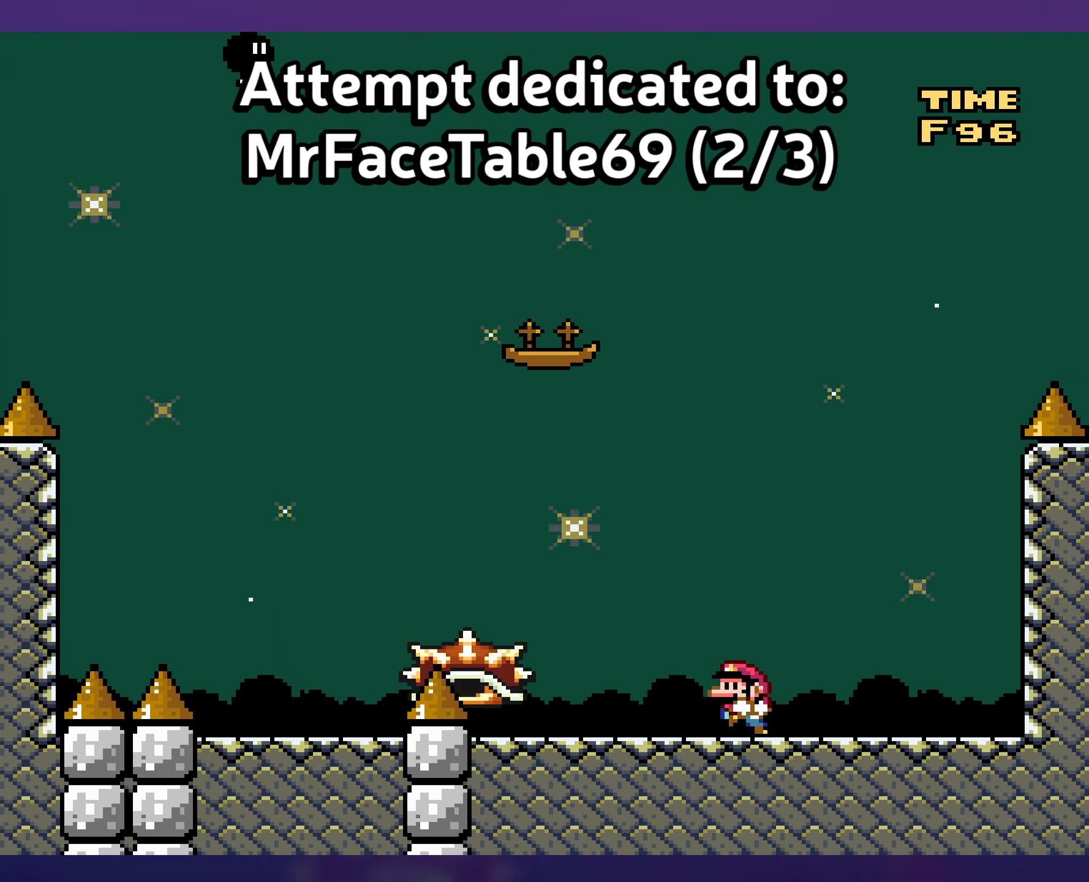
{"buttons": [], "events": []}
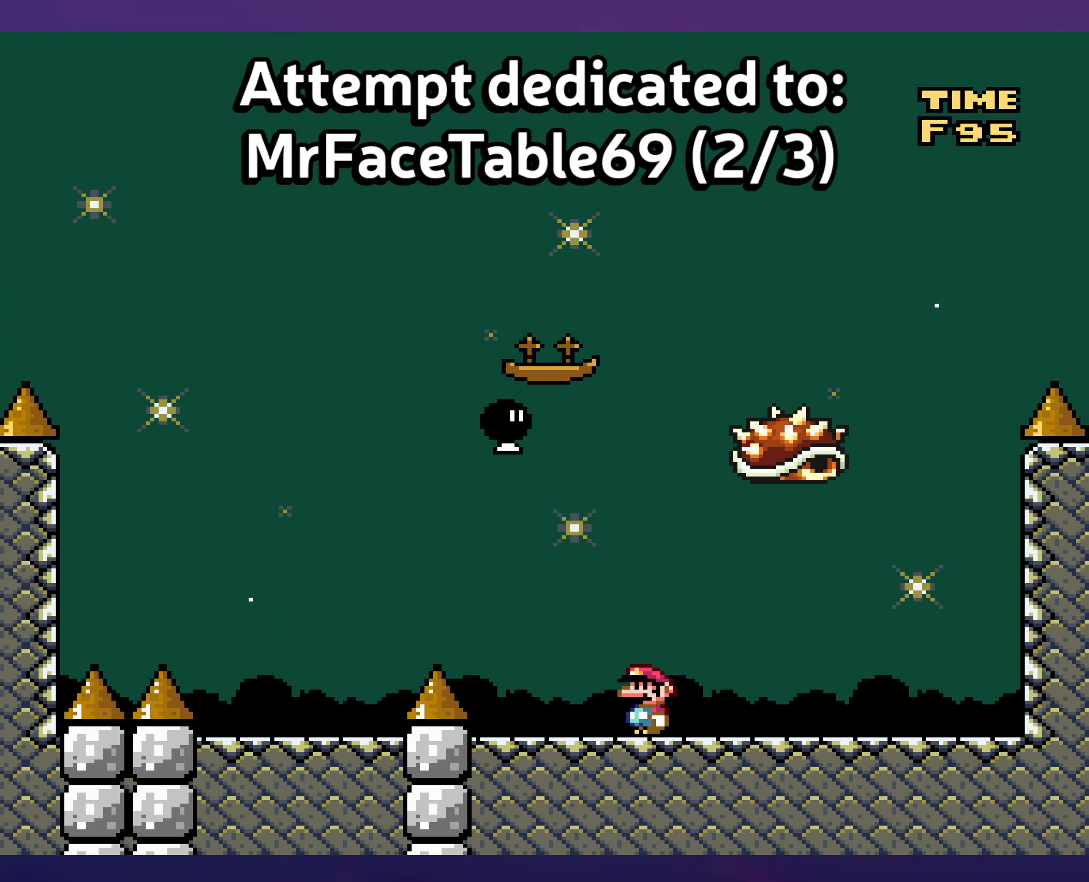
{"buttons": [], "events": [[100, "DPAD_UP", "down"], [117, "DPAD_UP", "up"]]}
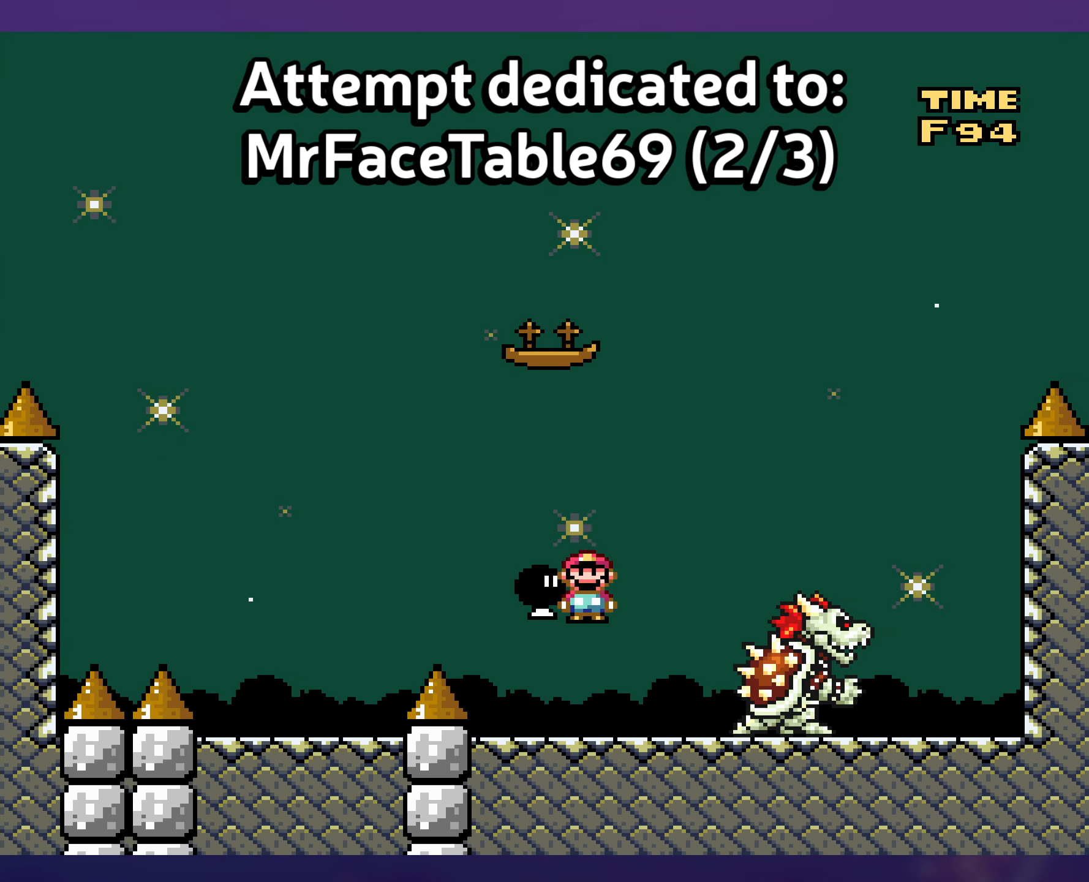
{"buttons": [], "events": []}
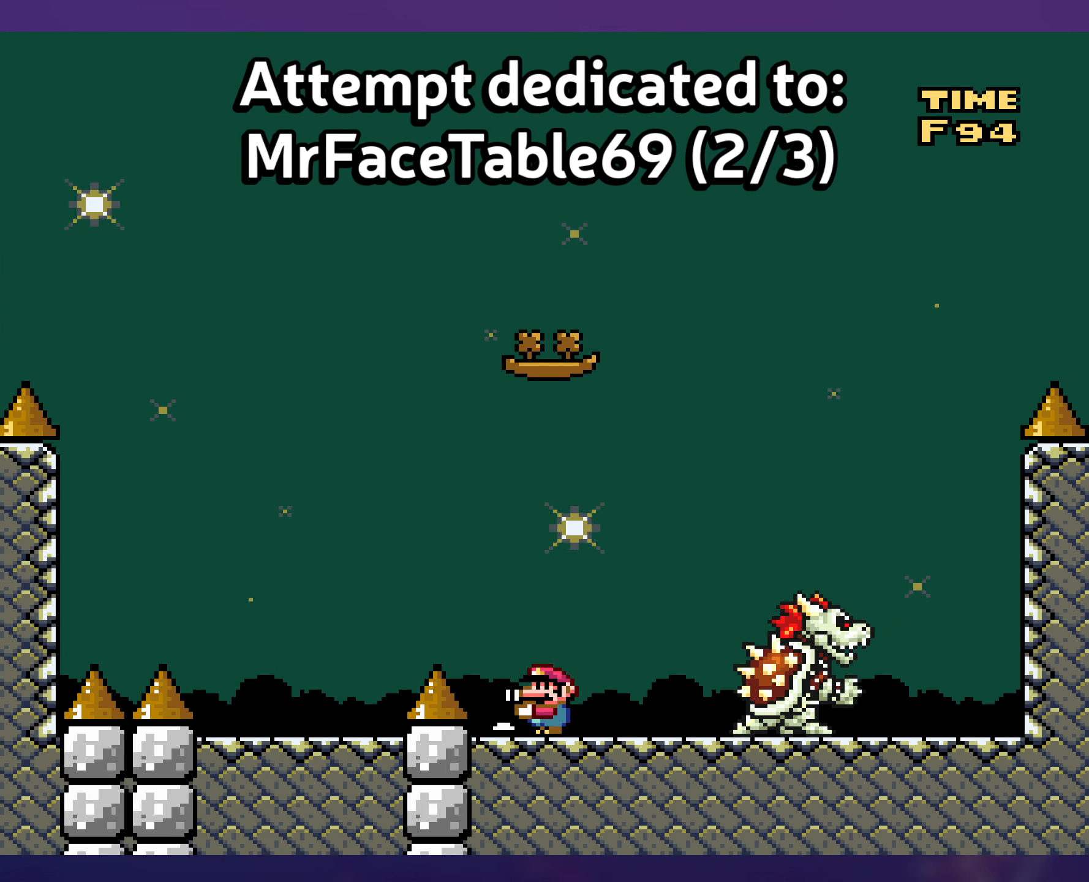
{"buttons": [], "events": []}
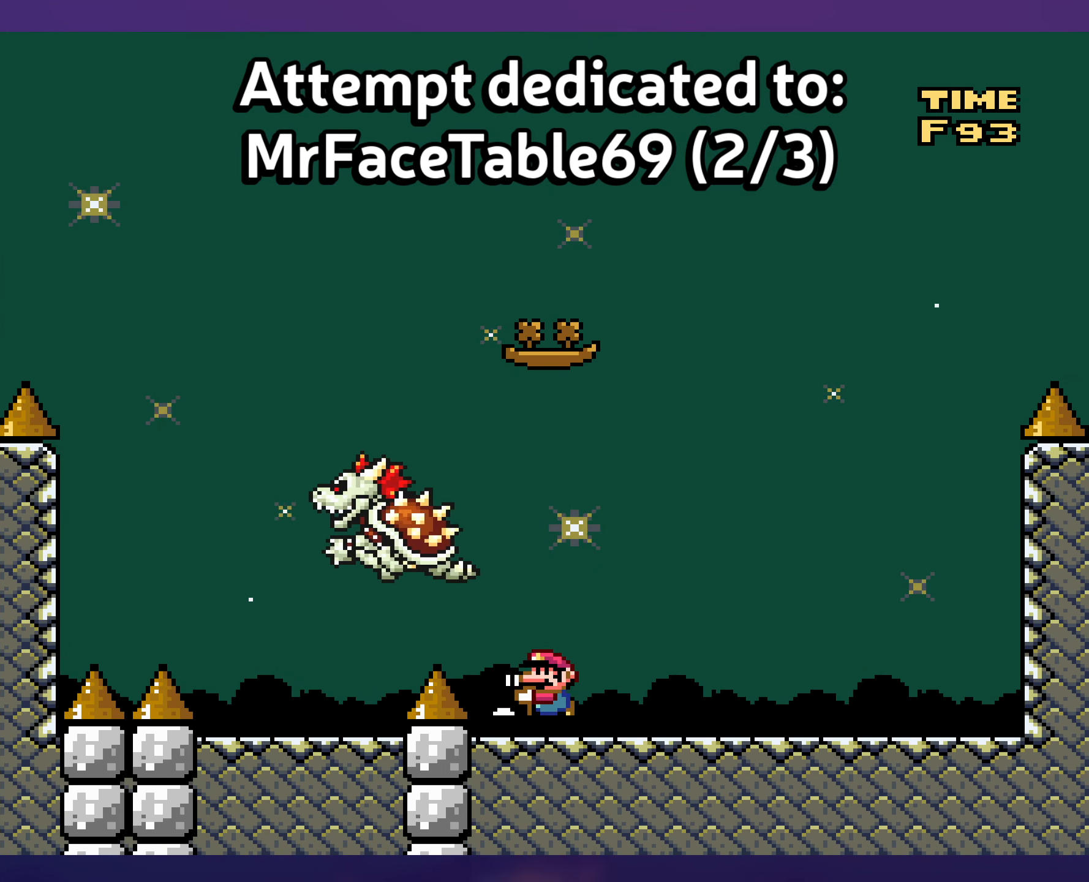
{"buttons": [], "events": [[267, "DPAD_UP", "down"], [284, "DPAD_UP", "up"]]}
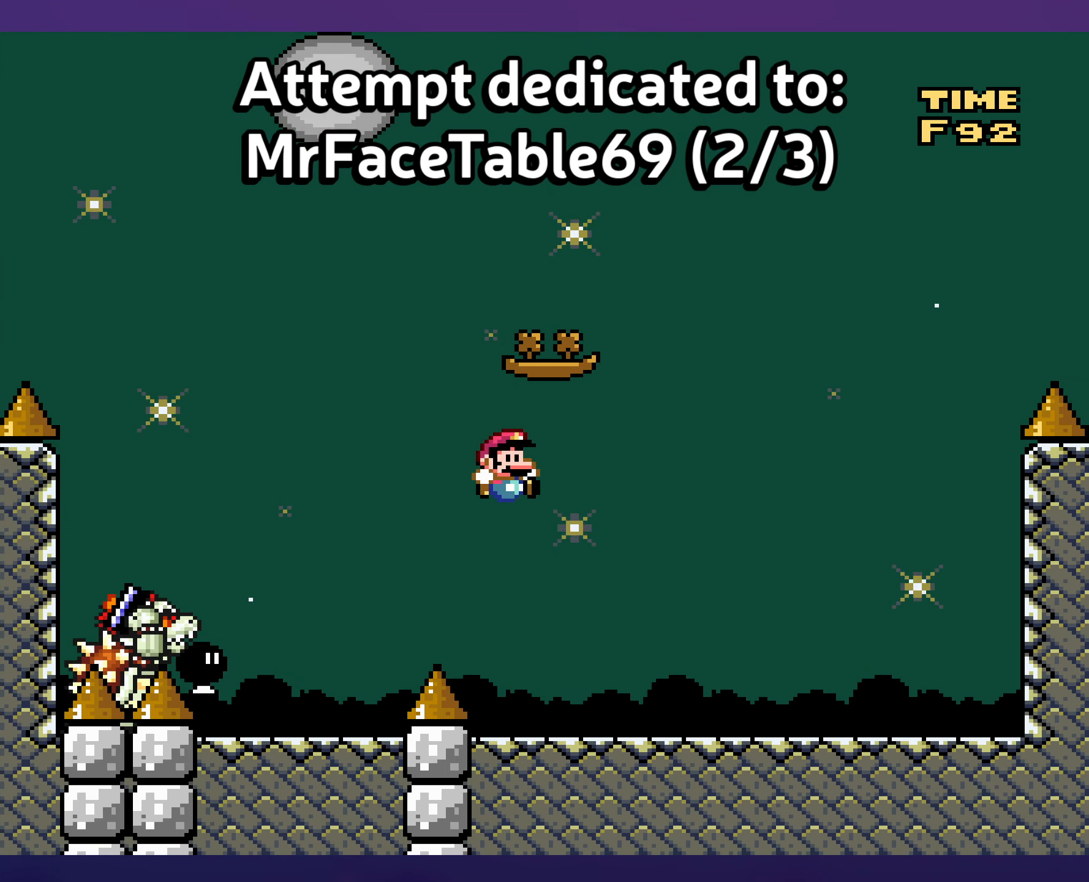
{"buttons": [], "events": [[200, "DPAD_UP", "down"], [217, "DPAD_UP", "up"]]}
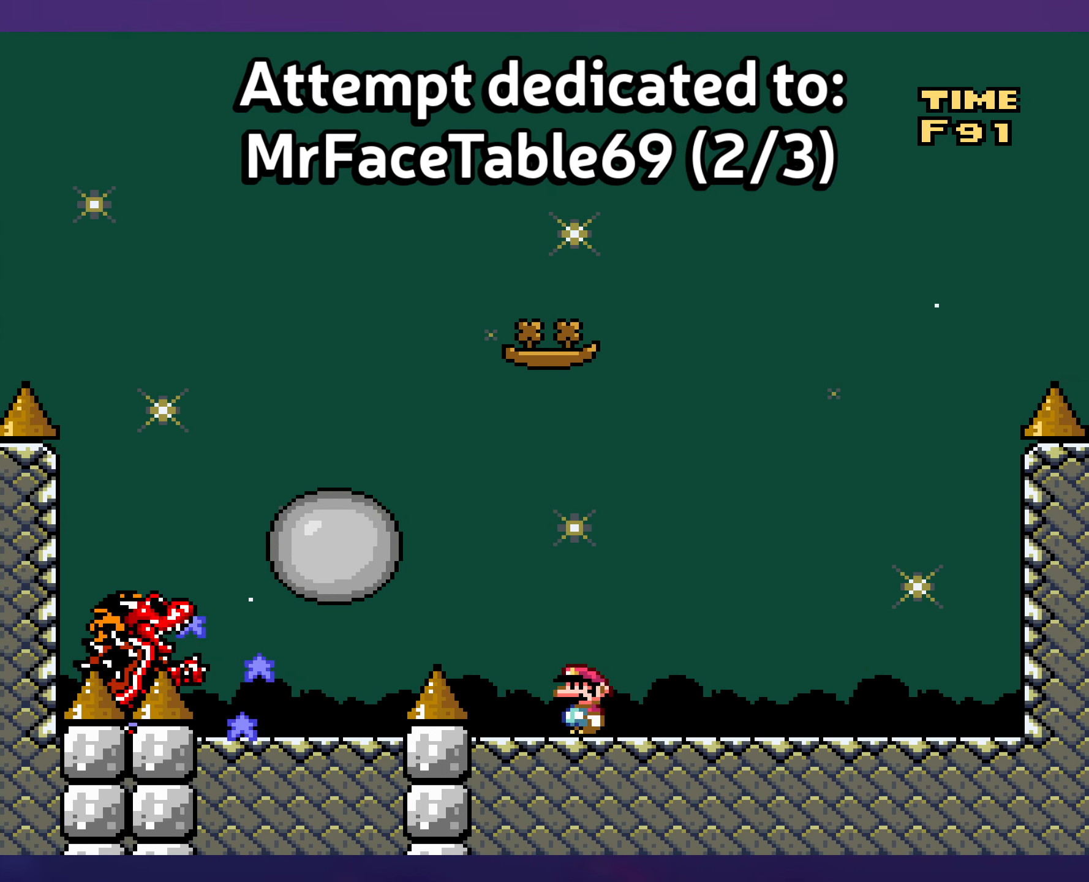
{"buttons": [], "events": []}
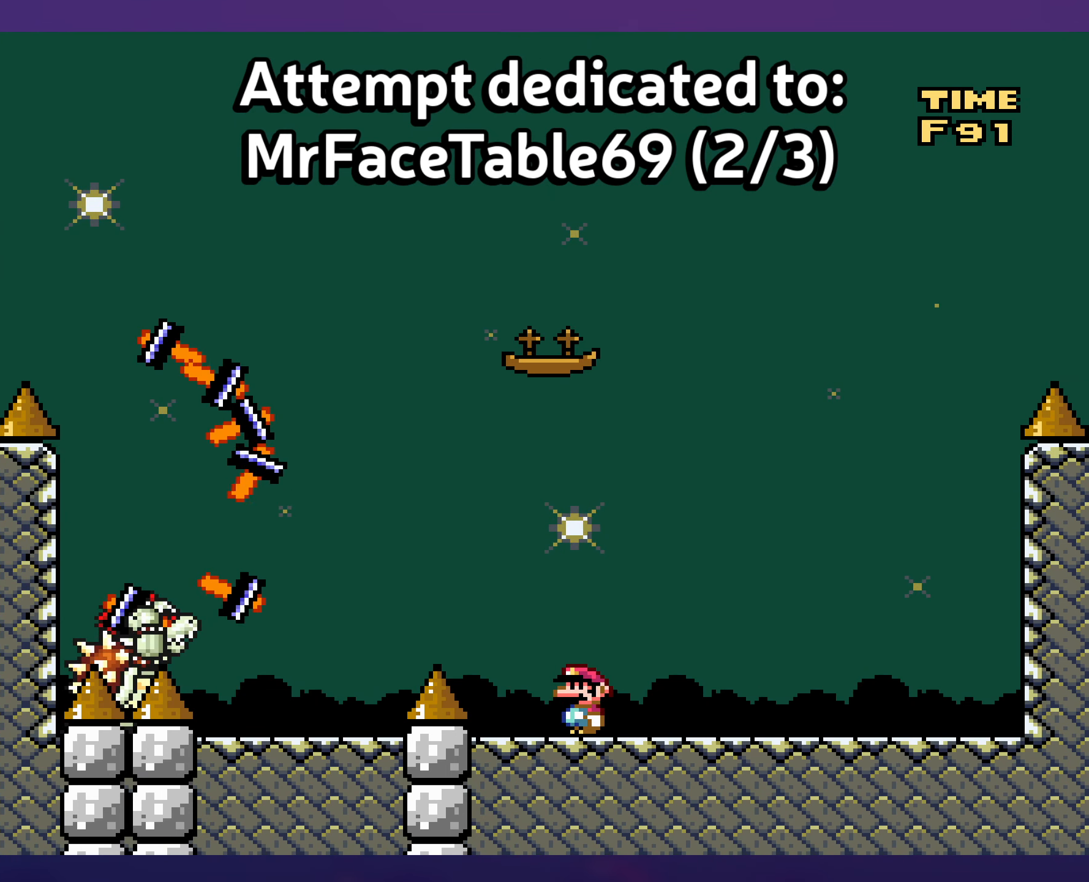
{"buttons": [], "events": []}
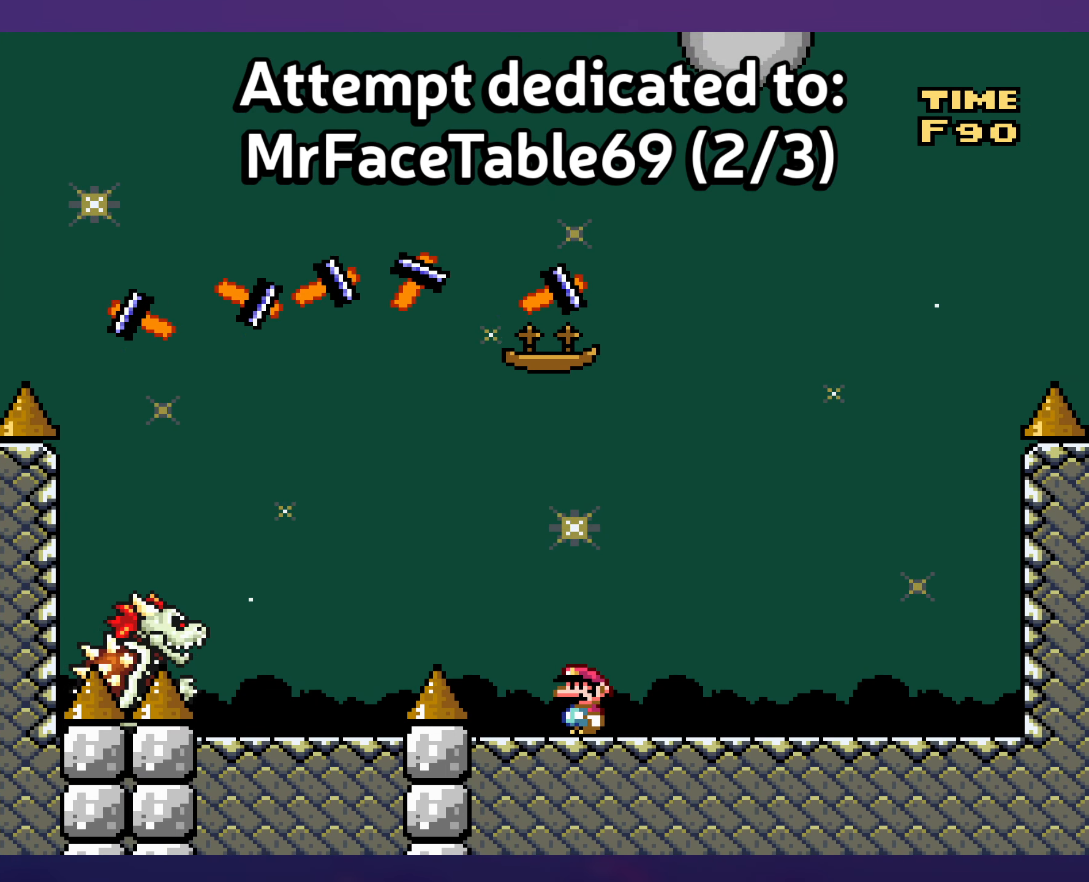
{"buttons": [], "events": [[450, "DPAD_UP", "down"], [500, "DPAD_UP", "up"]]}
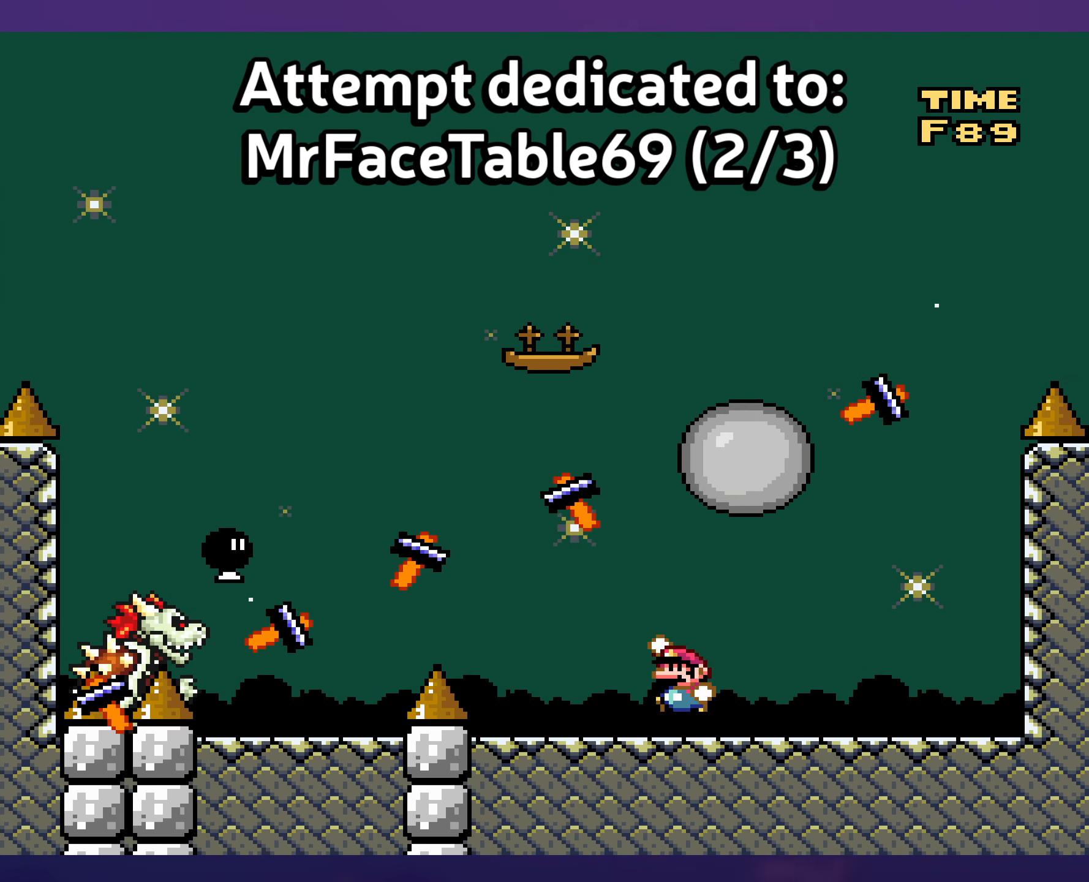
{"buttons": [], "events": [[67, "DPAD_UP", "down"], [266, "DPAD_UP", "up"]]}
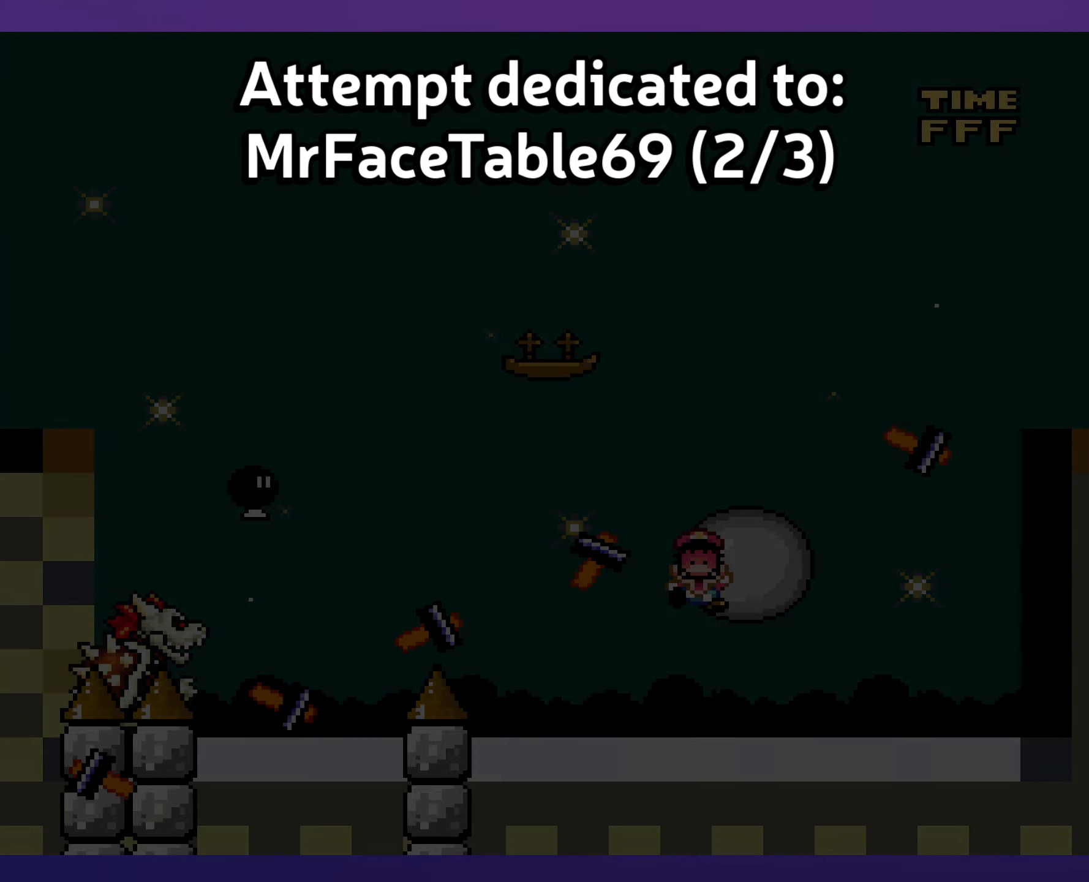
{"buttons": [], "events": []}
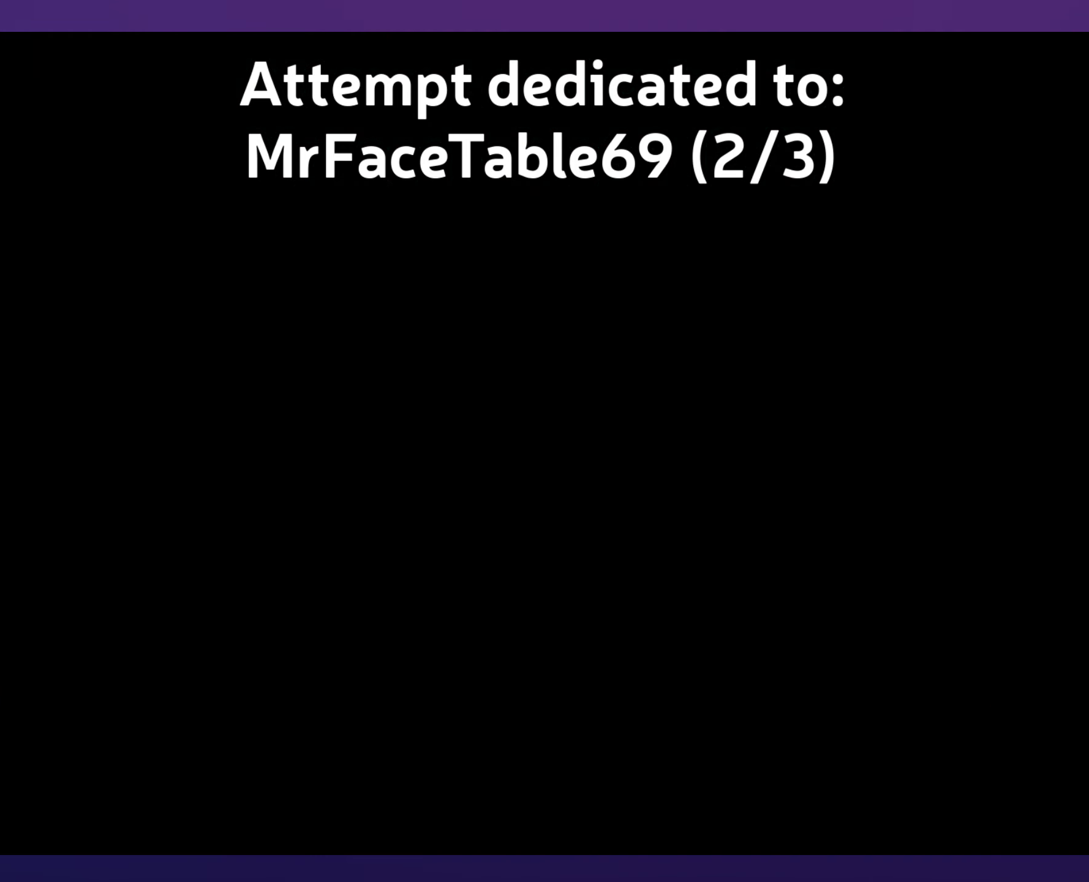
{"buttons": [], "events": []}
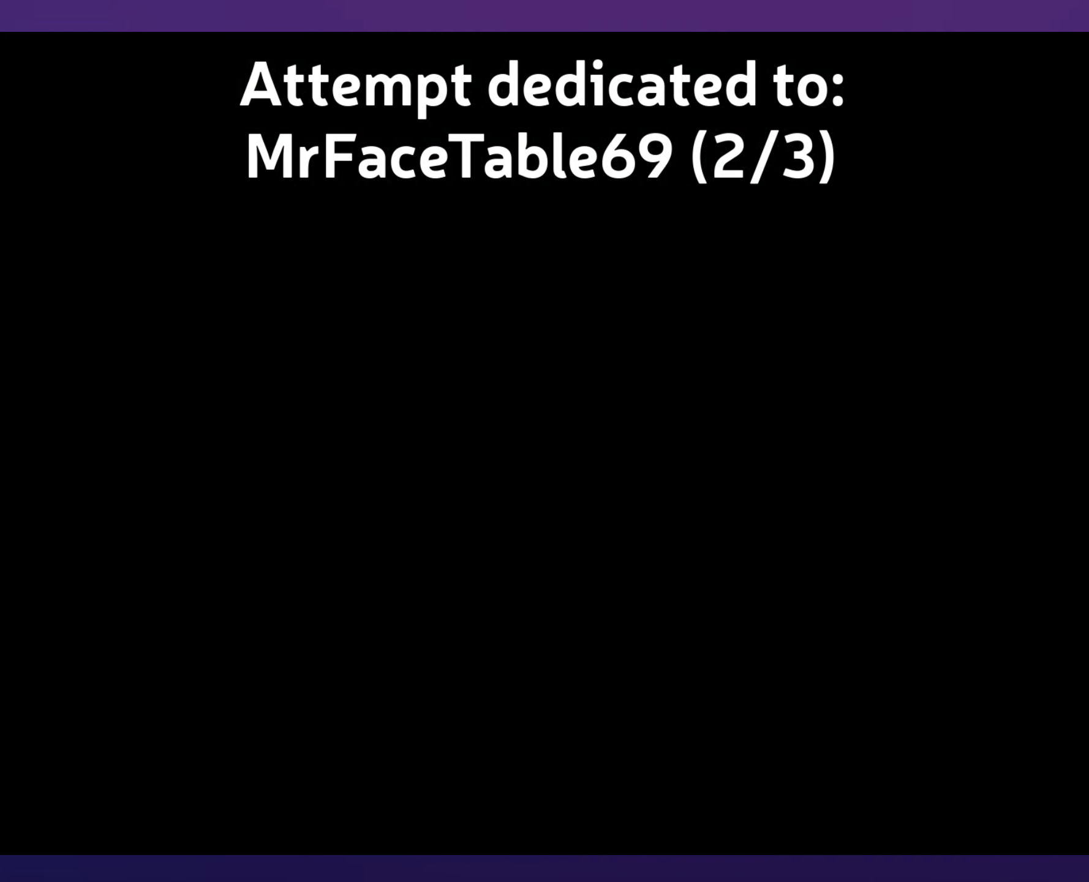
{"buttons": [], "events": []}
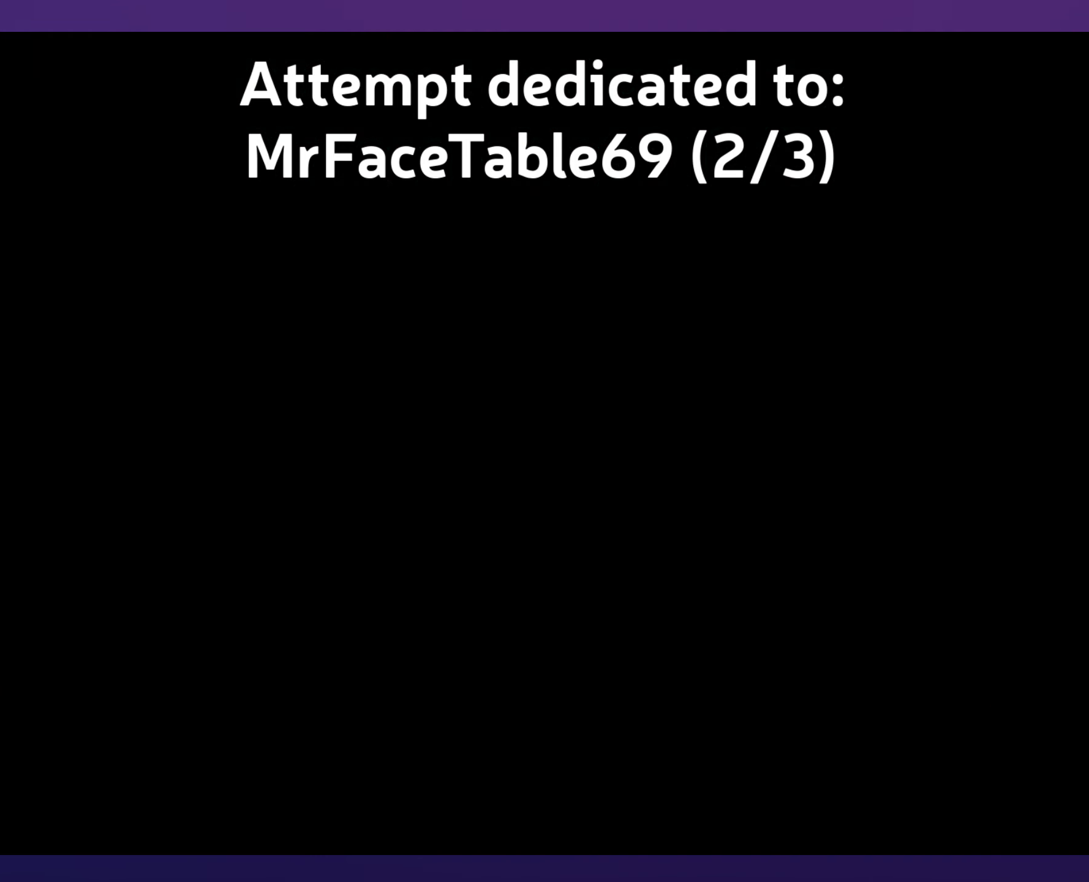
{"buttons": [], "events": []}